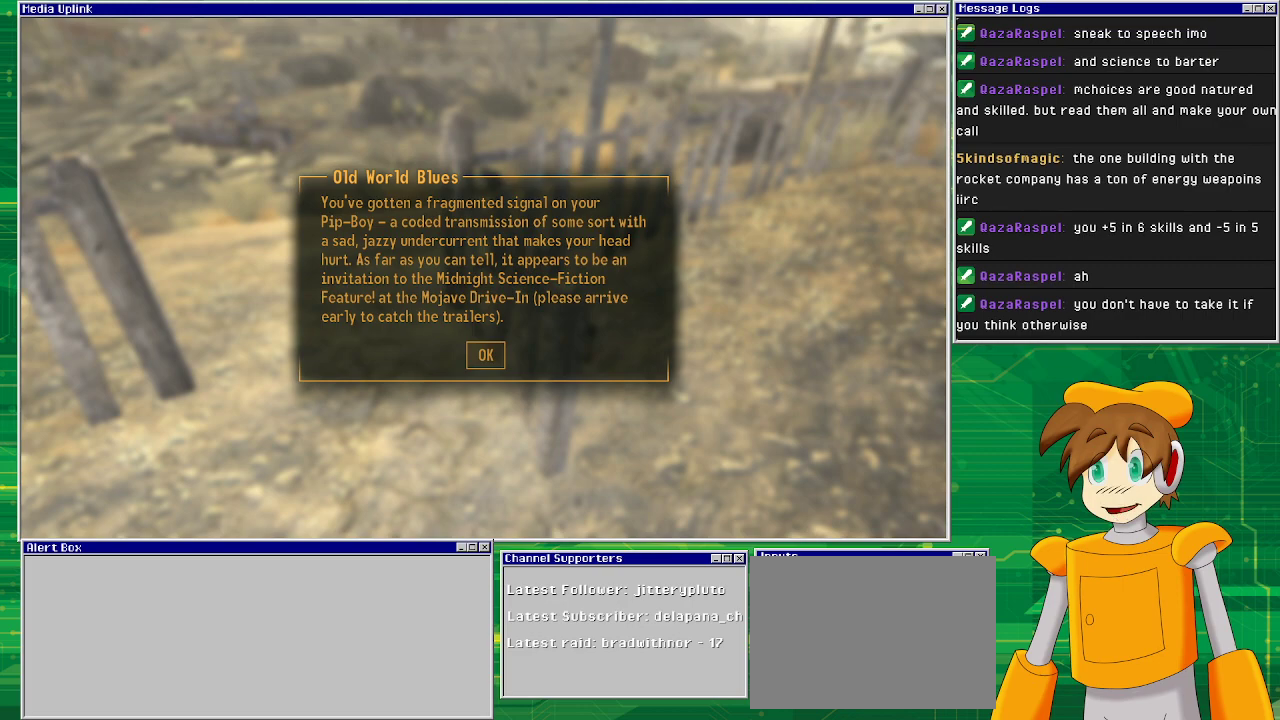
Gameplay with a controller (PlayStation layout); each line is a JSON object with the inputs held at the frame after it. "events" lists button and stick changes between this image and that frame as [ms after this image, input, new state], when the widget could be followed in between. Not read: L3 R1 R3.
{"buttons": [], "left_stick": "center", "right_stick": "center", "events": [[317, "CROSS", "down"], [467, "CROSS", "up"]]}
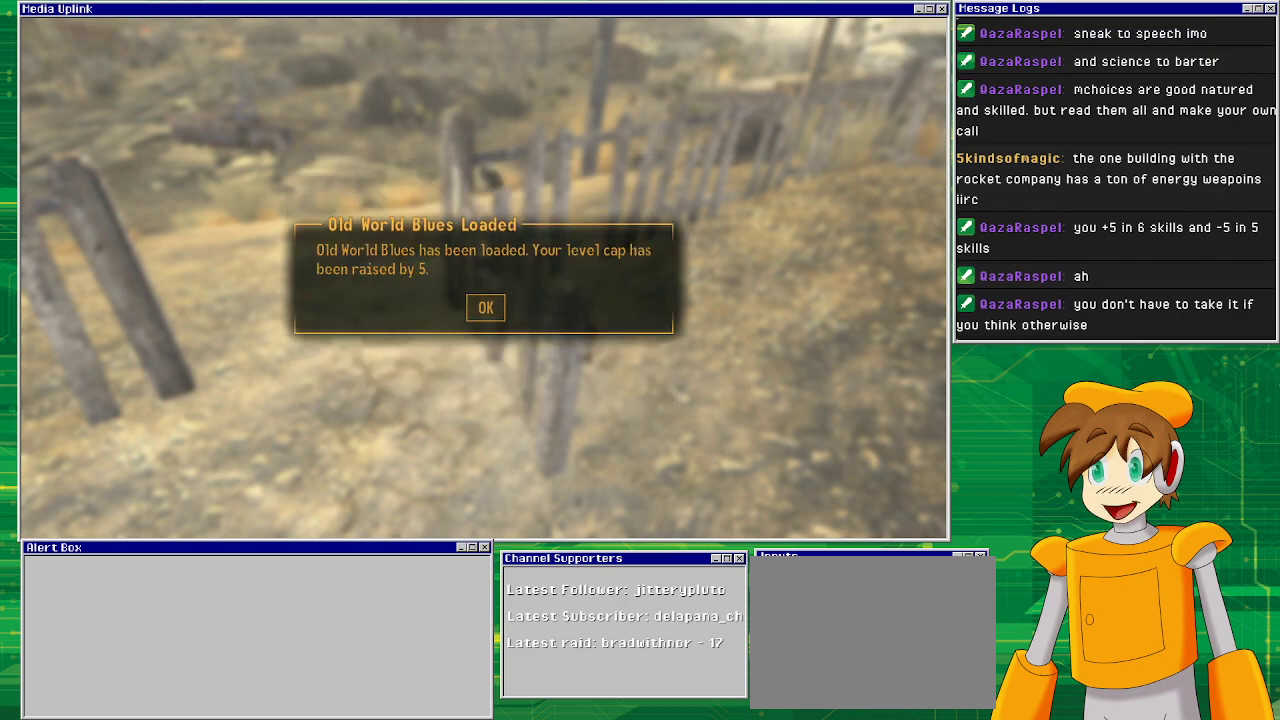
{"buttons": [], "left_stick": "center", "right_stick": "center", "events": []}
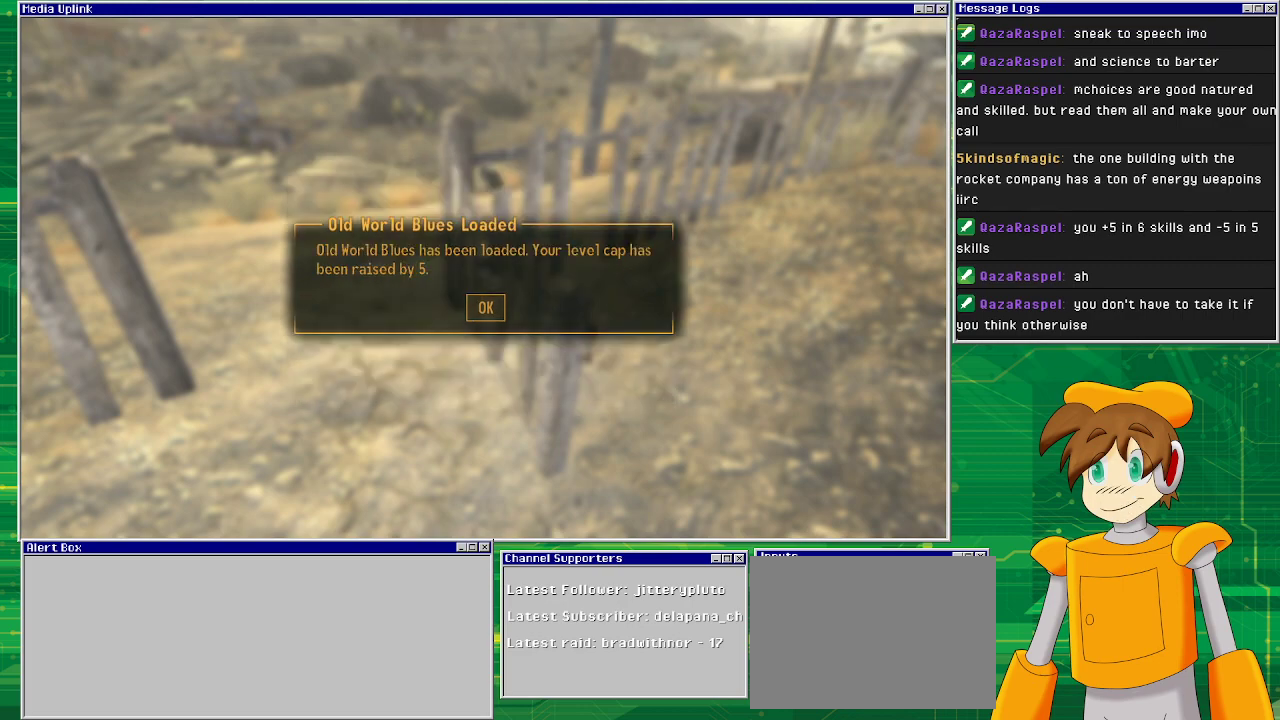
{"buttons": [], "left_stick": "center", "right_stick": "center", "events": []}
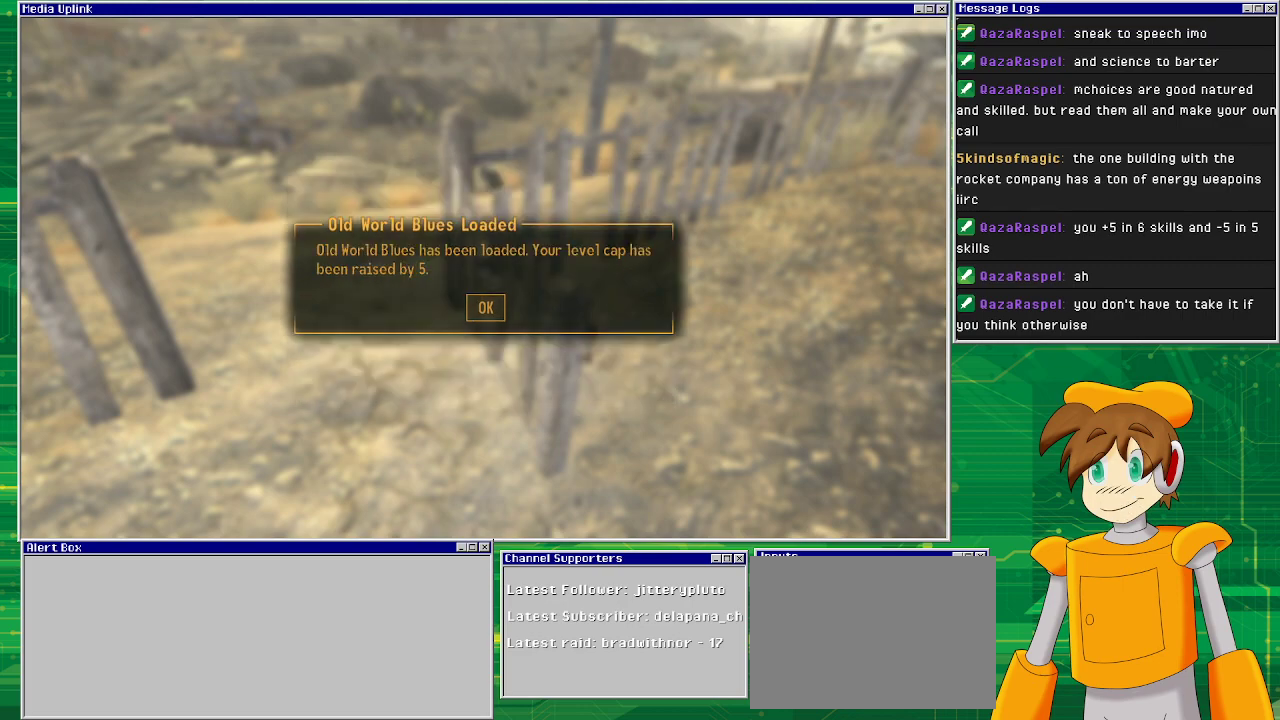
{"buttons": [], "left_stick": "center", "right_stick": "center", "events": []}
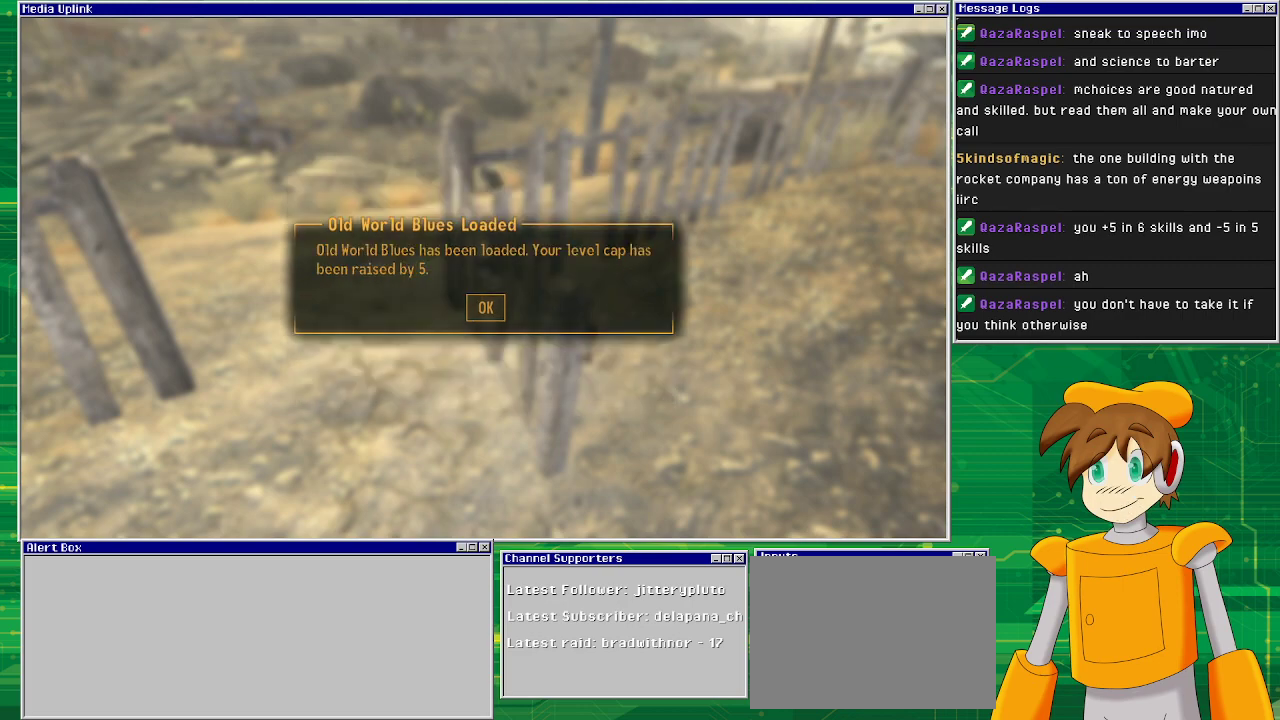
{"buttons": [], "left_stick": "center", "right_stick": "center", "events": []}
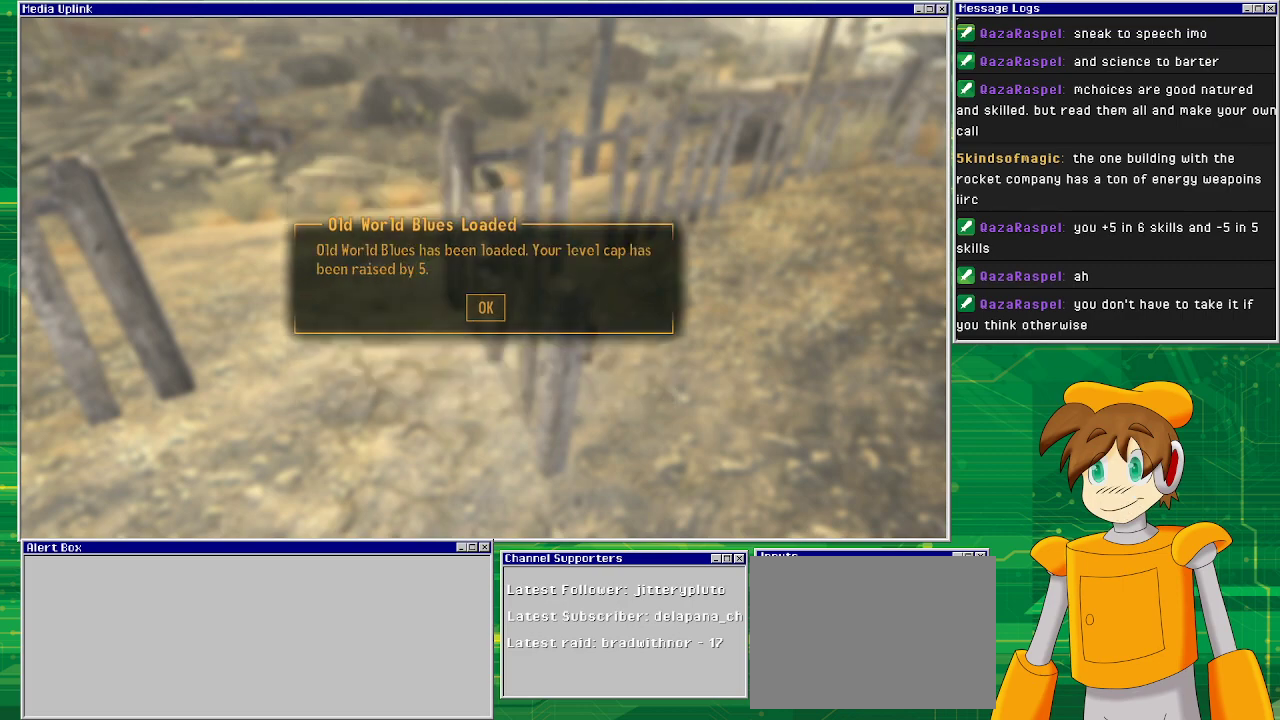
{"buttons": ["CROSS"], "left_stick": "center", "right_stick": "center", "events": [[433, "CROSS", "down"]]}
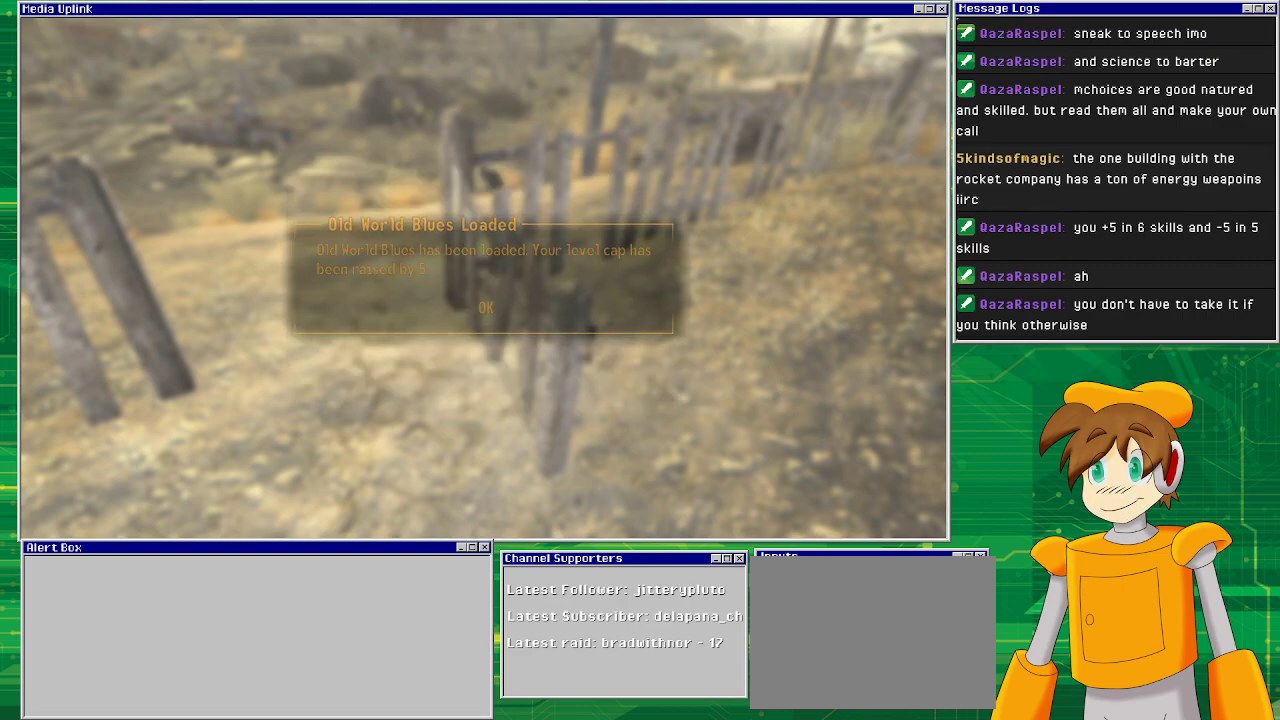
{"buttons": [], "left_stick": "center", "right_stick": "center", "events": [[83, "CROSS", "up"]]}
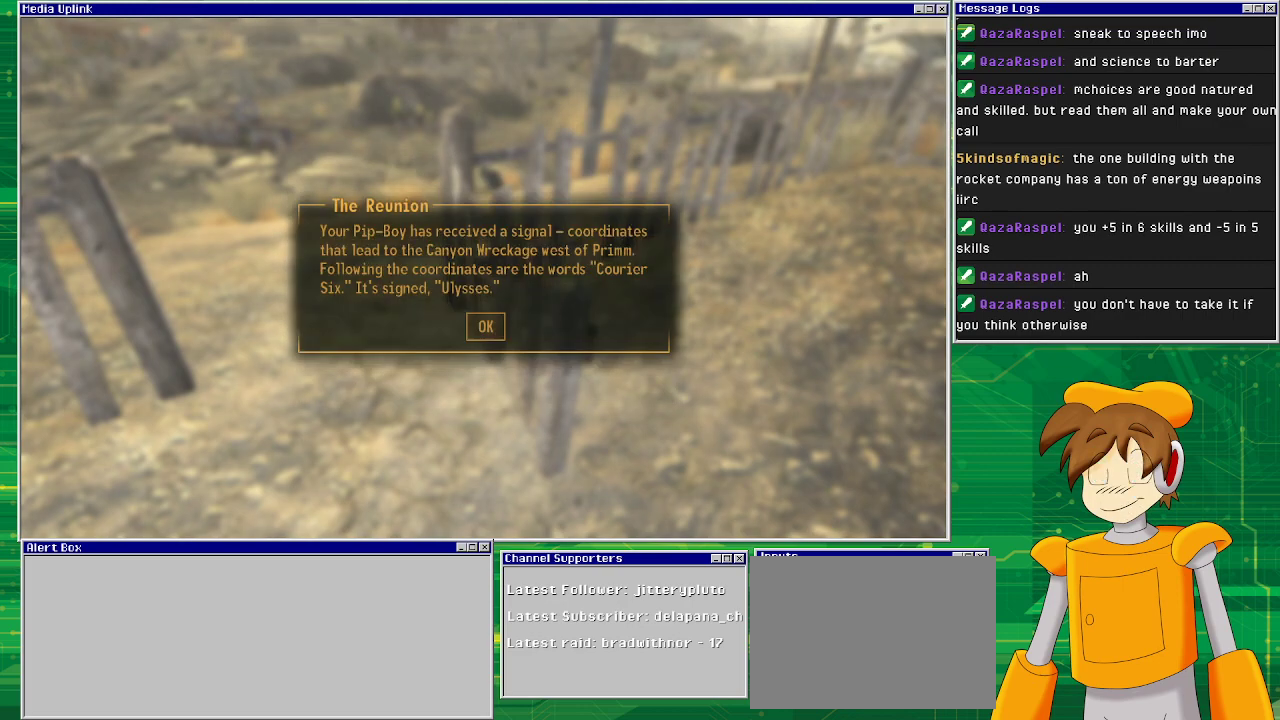
{"buttons": [], "left_stick": "center", "right_stick": "center", "events": [[100, "right_stick", "left"], [283, "right_stick", "center"]]}